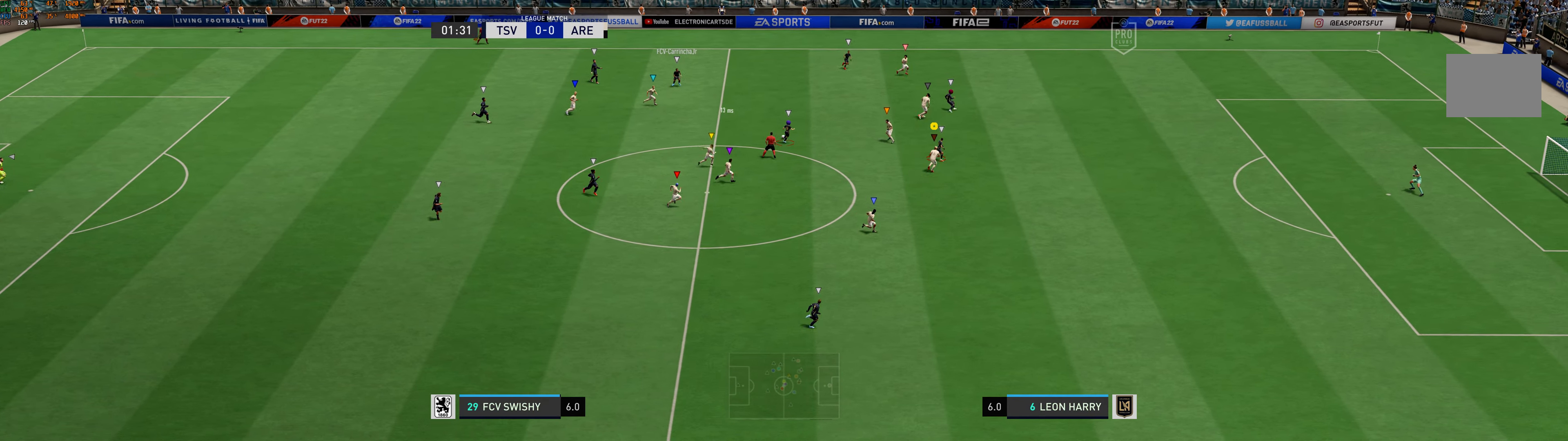
Gameplay with a controller (Xbox layout); each line is a JSON object with the inputs held at the frame after it. "events" lists button and stick changes between this image and that frame as [ms after this image, input, new state], when the widget could be followed in between. Not read: L2 L3 R2 R3 right_stick.
{"buttons": [], "left_stick": "down-right", "events": [[50, "left_stick", "down-right"], [384, "R1", "down"], [450, "R1", "up"]]}
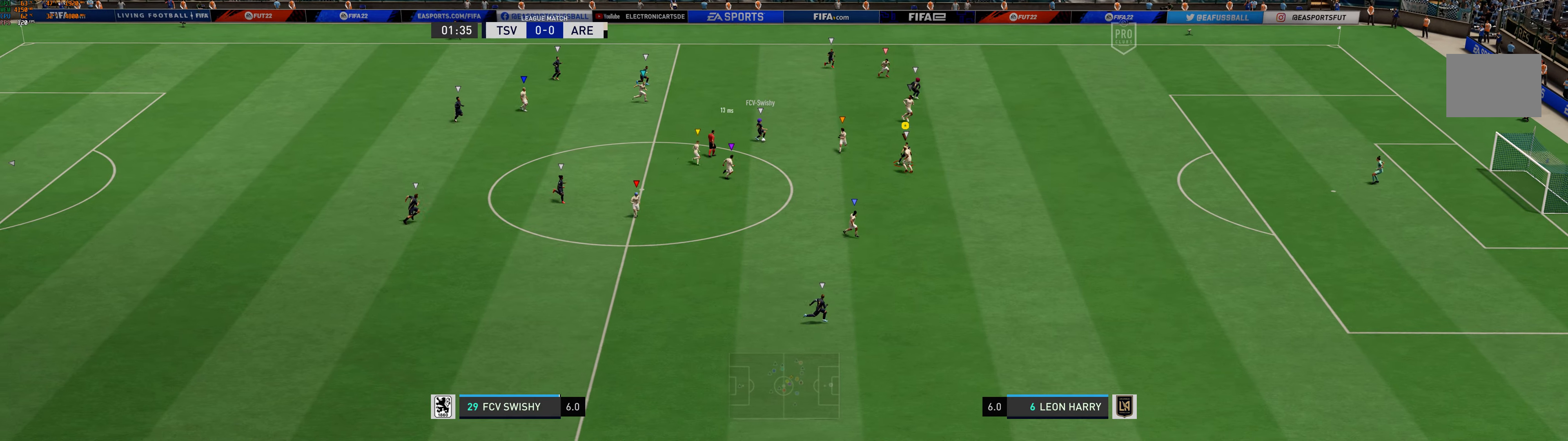
{"buttons": [], "left_stick": "down-right", "events": []}
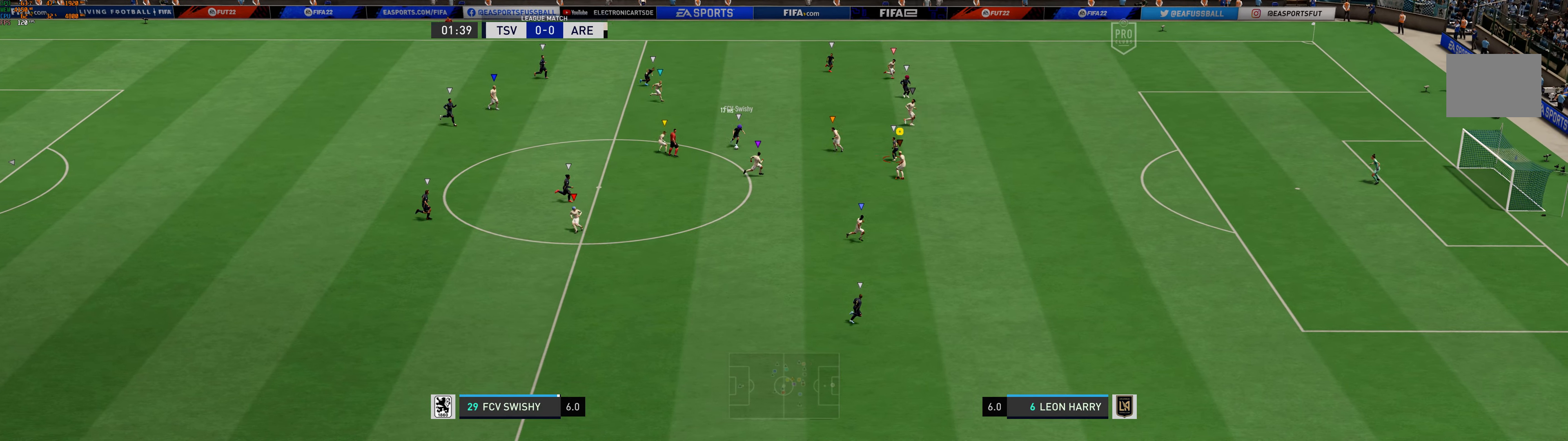
{"buttons": ["R1"], "left_stick": "down-right", "events": [[367, "R1", "down"]]}
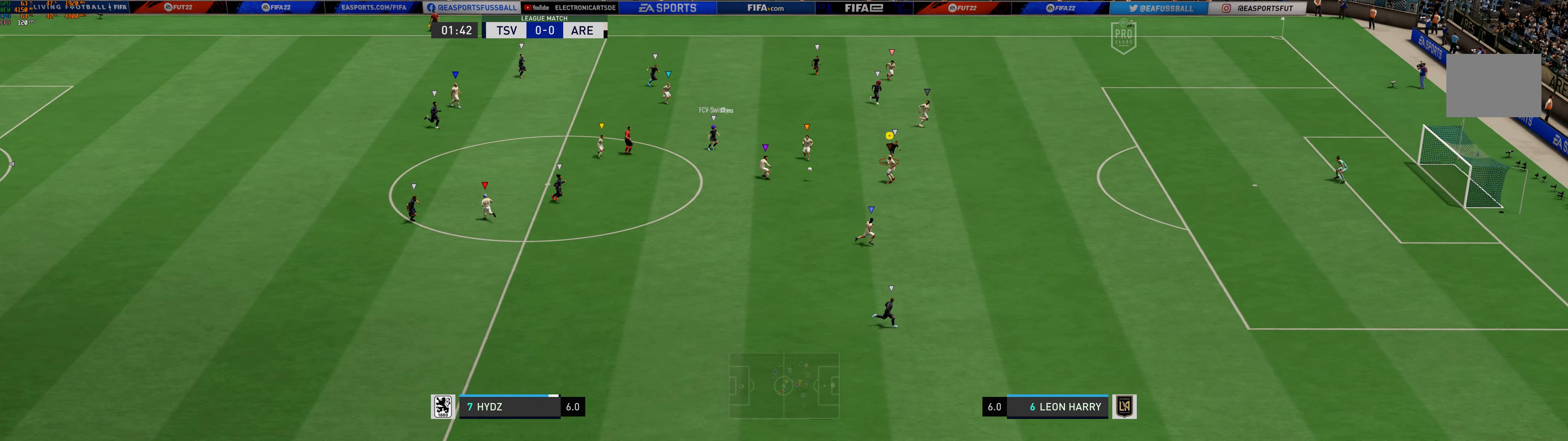
{"buttons": [], "left_stick": "down-right", "events": [[17, "R1", "up"]]}
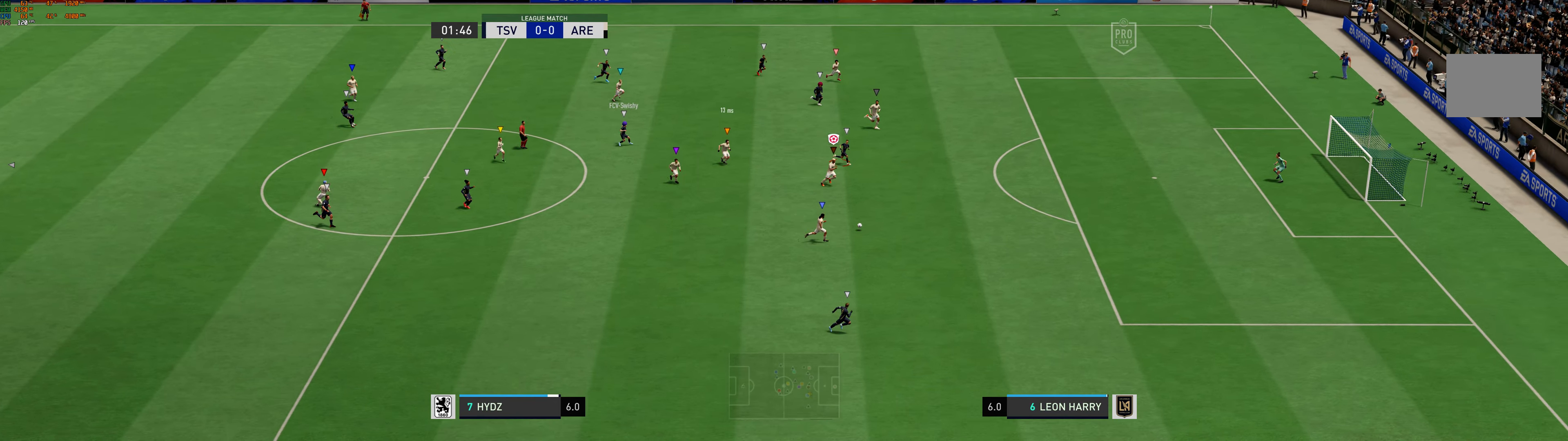
{"buttons": [], "left_stick": "right", "events": [[300, "R1", "down"], [400, "R1", "up"], [417, "left_stick", "right"]]}
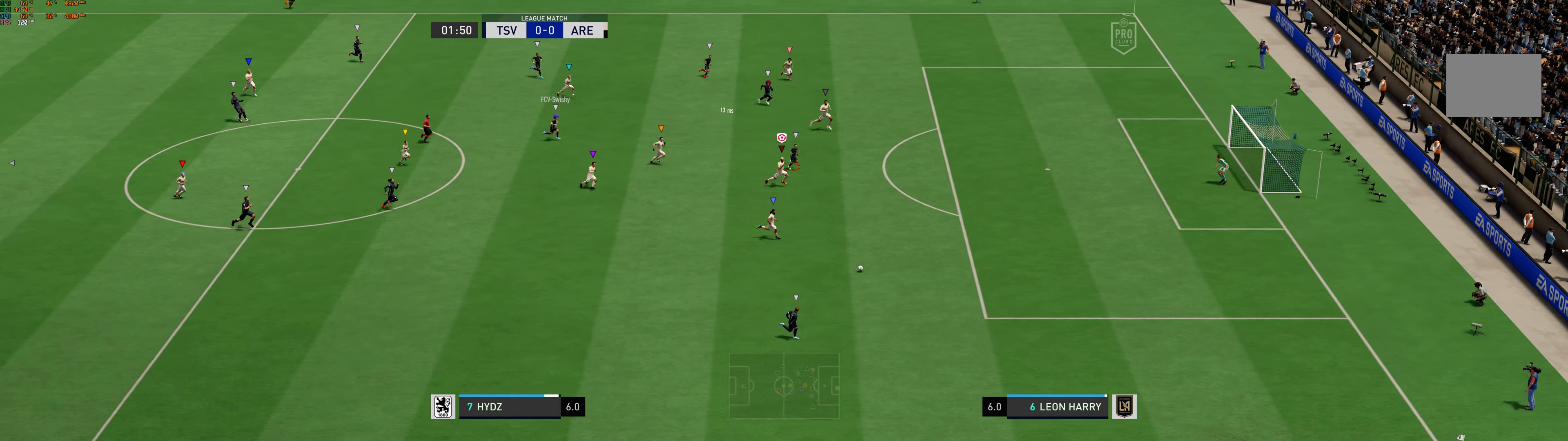
{"buttons": ["R1"], "left_stick": "right", "events": [[117, "R1", "down"], [167, "R1", "up"], [234, "R1", "down"], [450, "R1", "up"], [500, "R1", "down"]]}
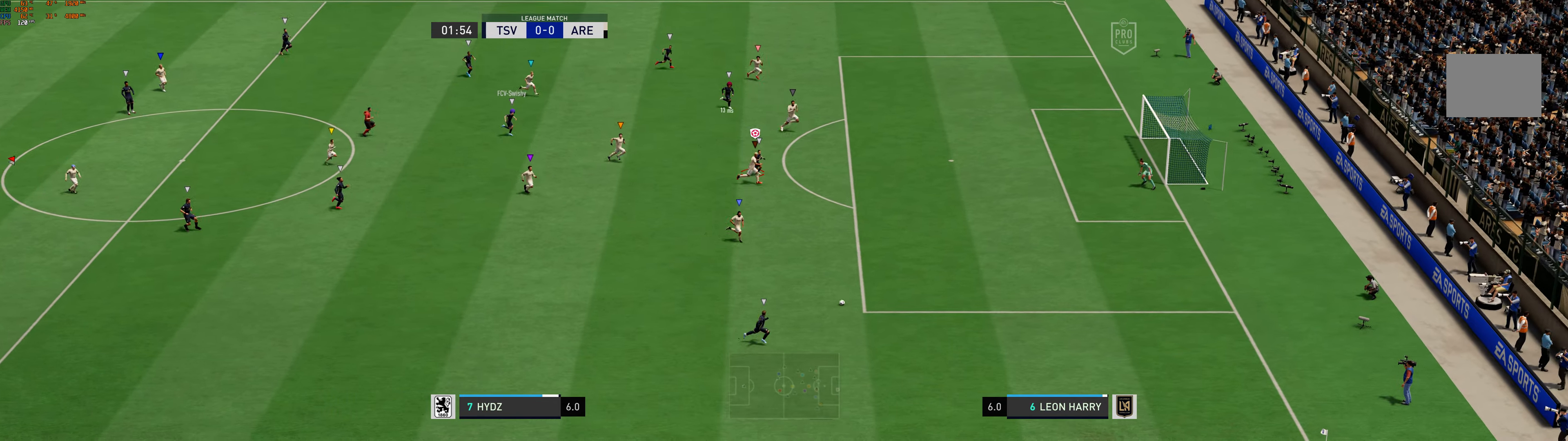
{"buttons": [], "left_stick": "right", "events": [[300, "R1", "up"]]}
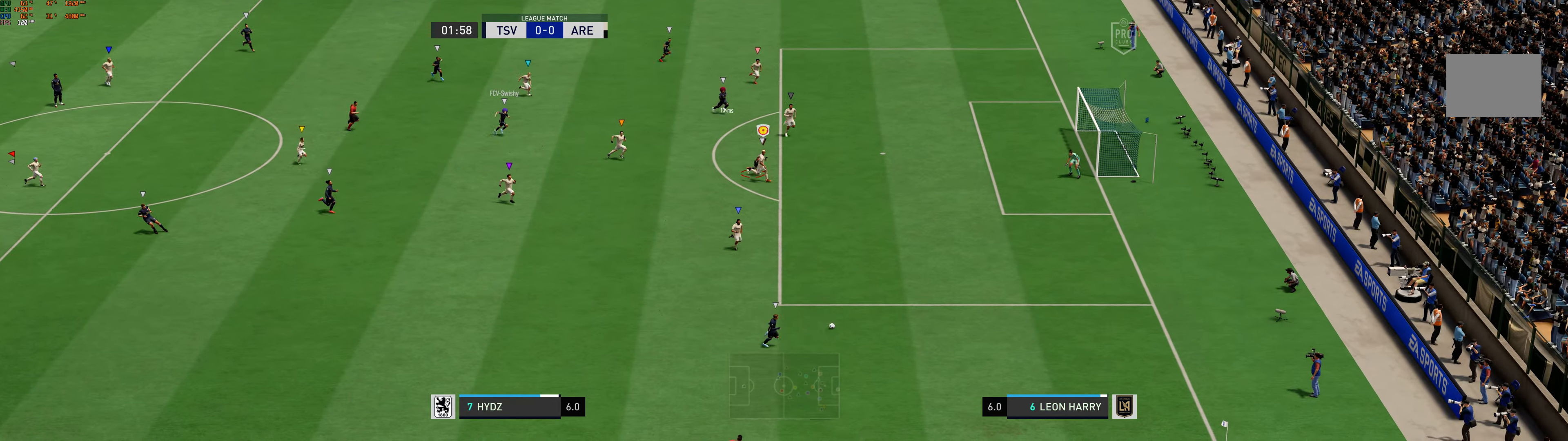
{"buttons": [], "left_stick": "right", "events": [[100, "R1", "down"], [167, "R1", "up"]]}
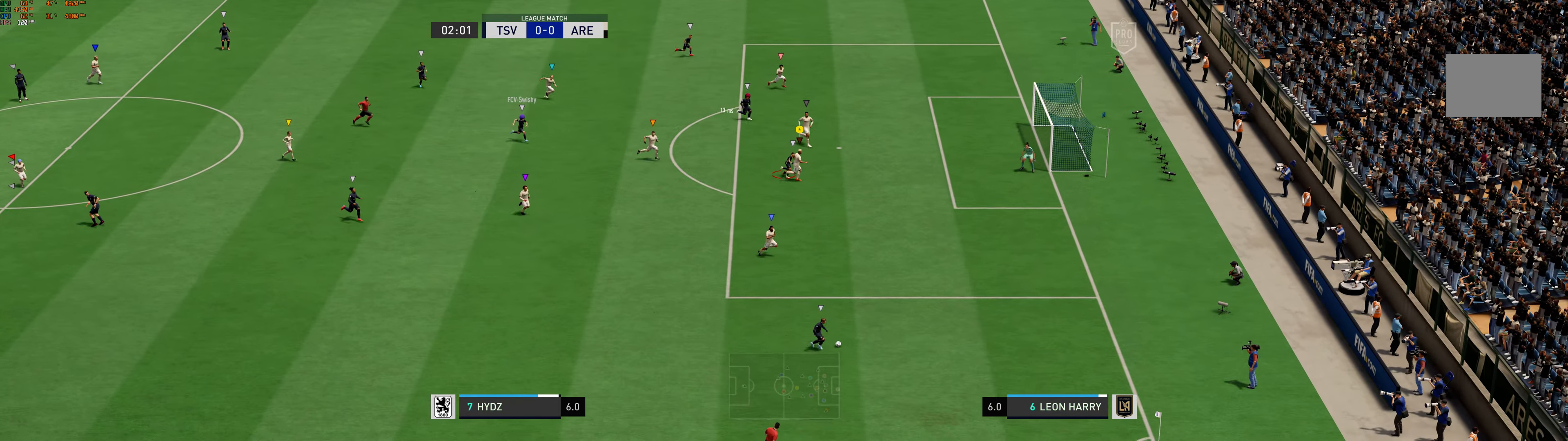
{"buttons": [], "left_stick": "down-right", "events": [[67, "left_stick", "down-right"]]}
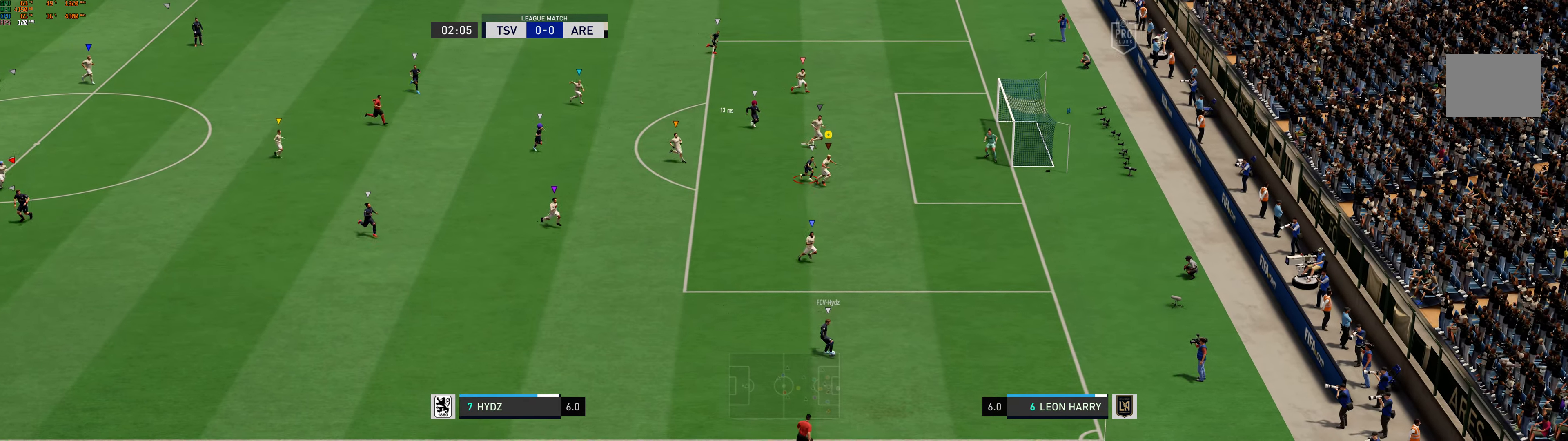
{"buttons": [], "left_stick": "down-left", "events": [[267, "left_stick", "down"], [467, "left_stick", "down-left"]]}
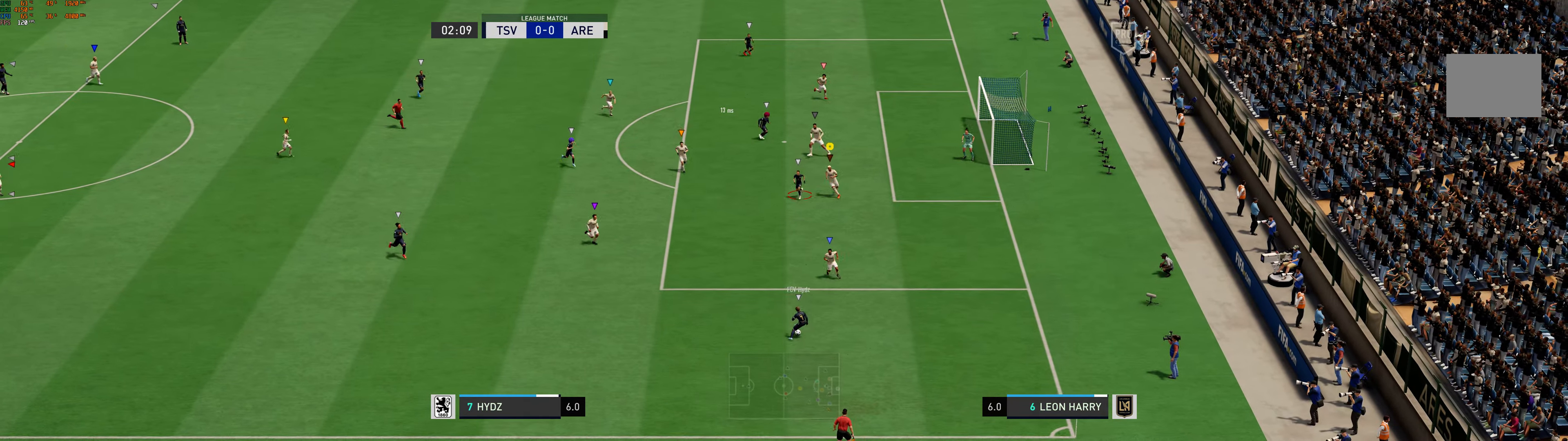
{"buttons": [], "left_stick": "down-left", "events": []}
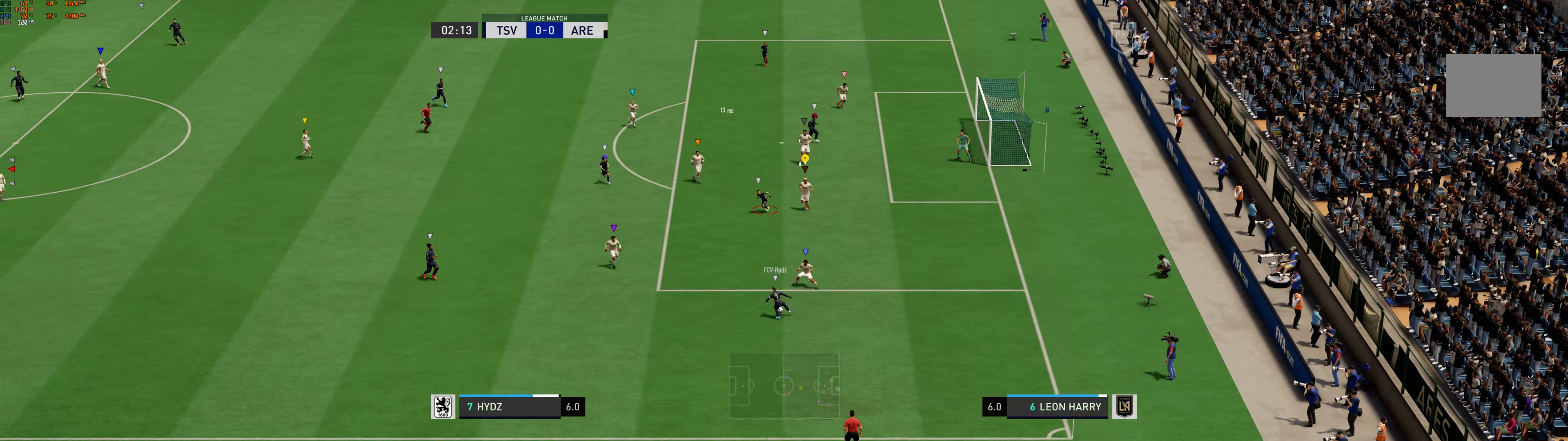
{"buttons": [], "left_stick": "down-left", "events": []}
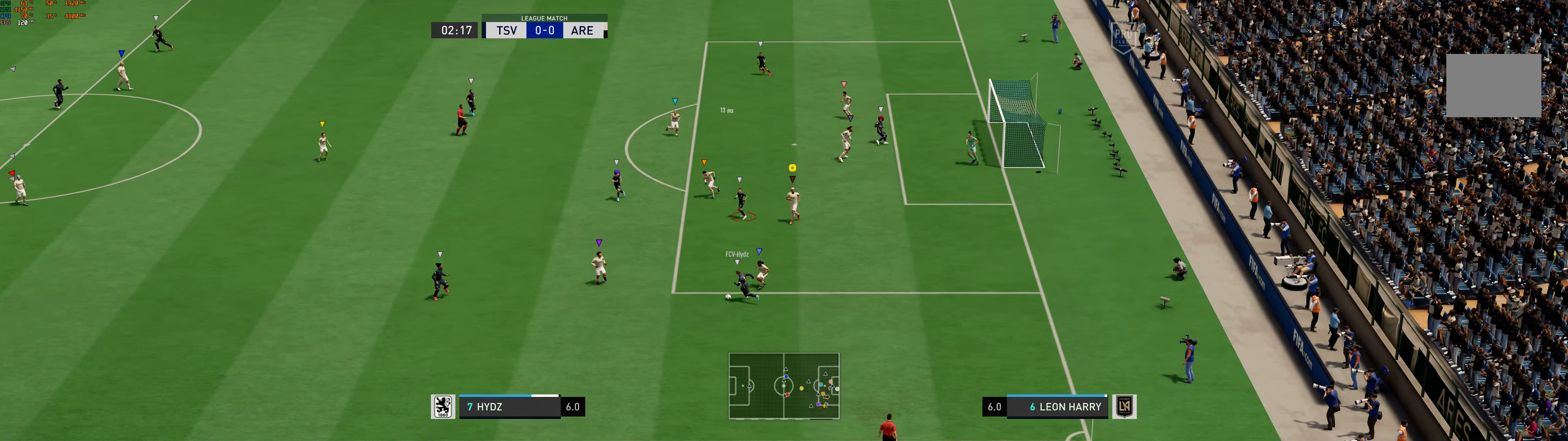
{"buttons": [], "left_stick": "left", "events": [[183, "left_stick", "left"]]}
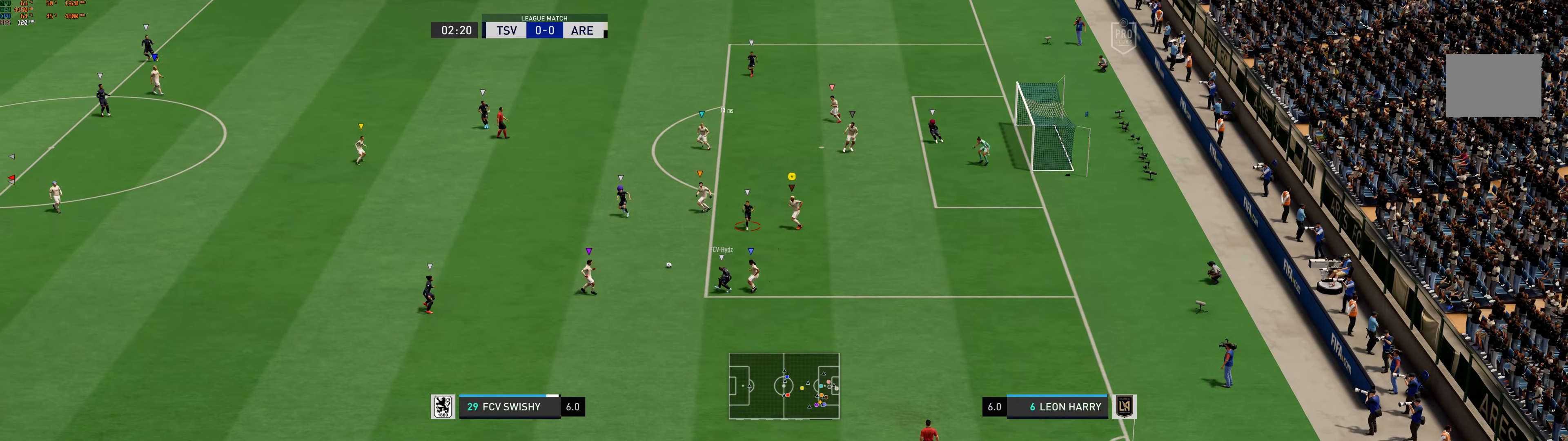
{"buttons": [], "left_stick": "left", "events": [[283, "left_stick", "up-left"], [433, "left_stick", "left"]]}
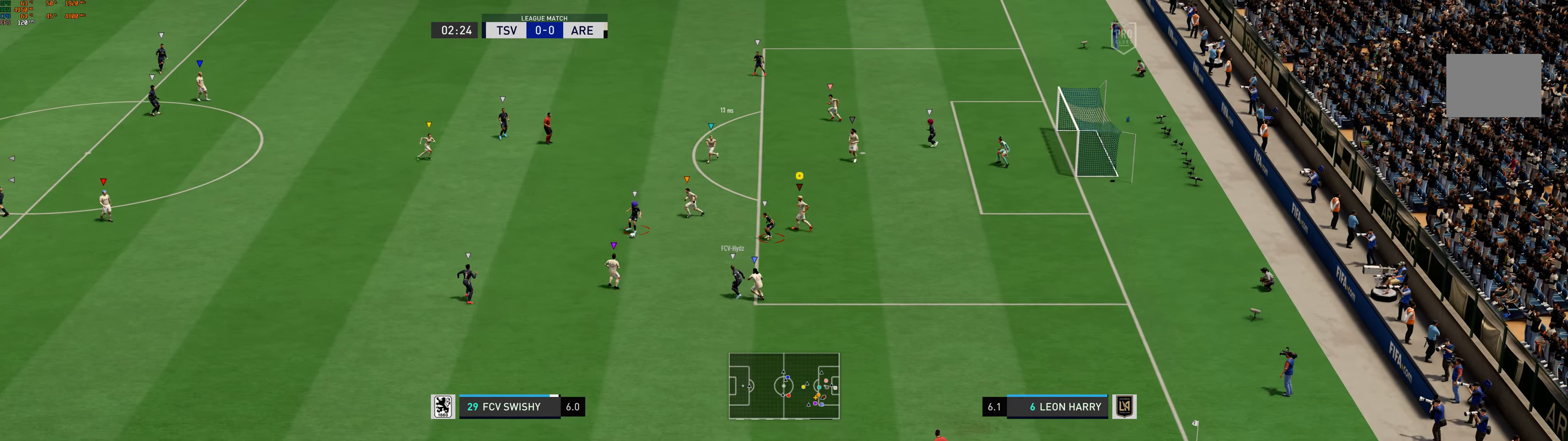
{"buttons": [], "left_stick": "up-left", "events": [[150, "left_stick", "up-left"]]}
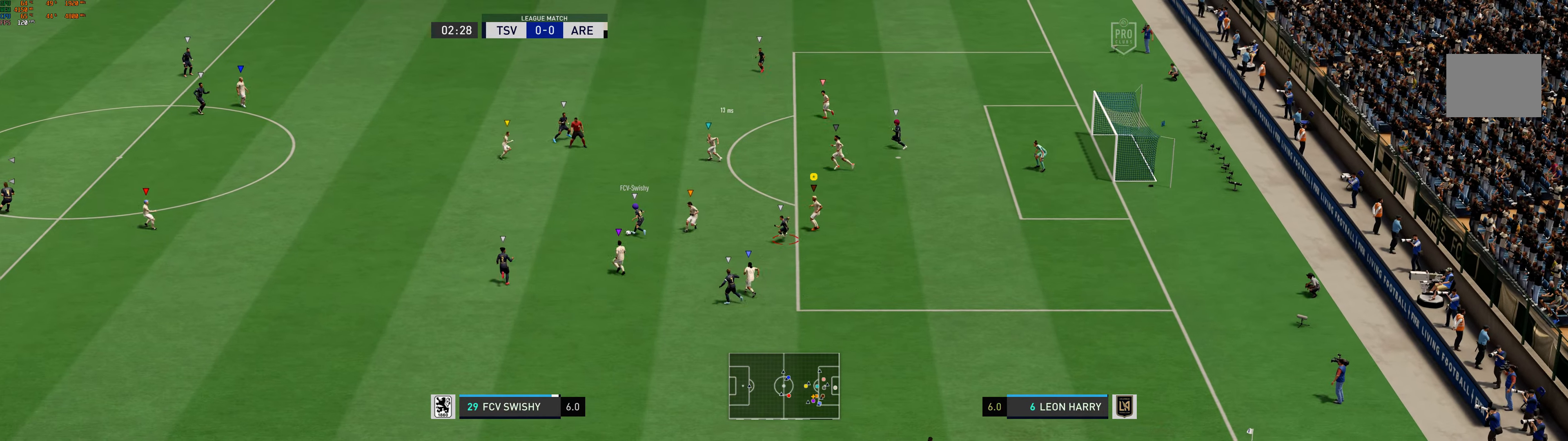
{"buttons": [], "left_stick": "left", "events": [[400, "left_stick", "left"]]}
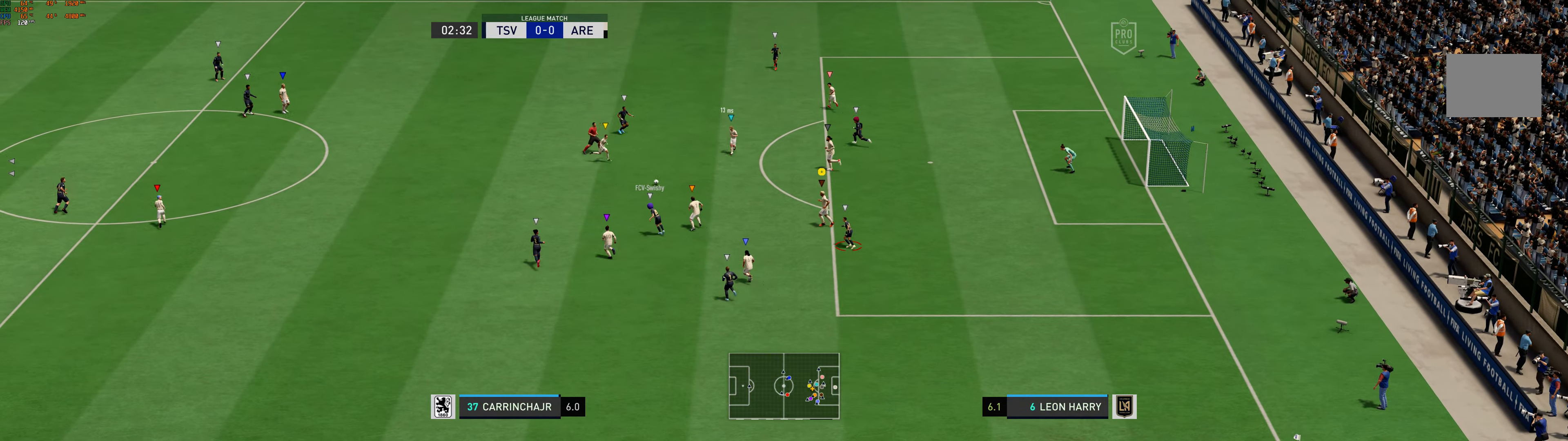
{"buttons": [], "left_stick": "up", "events": [[66, "left_stick", "up-left"], [216, "left_stick", "up"]]}
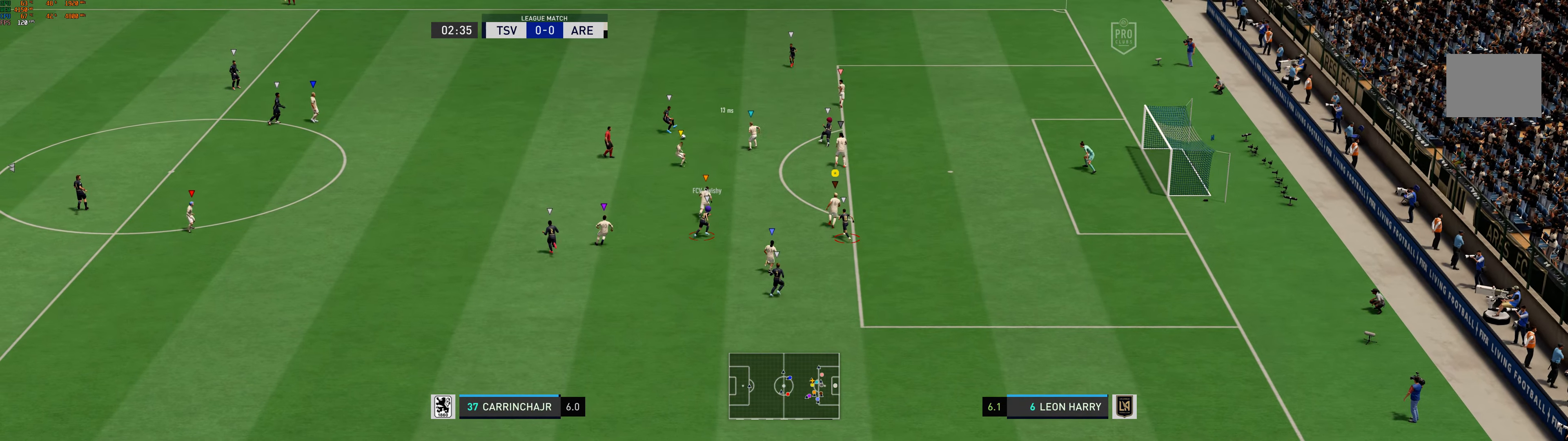
{"buttons": ["R1"], "left_stick": "up", "events": [[250, "R1", "down"], [333, "R1", "up"], [483, "R1", "down"]]}
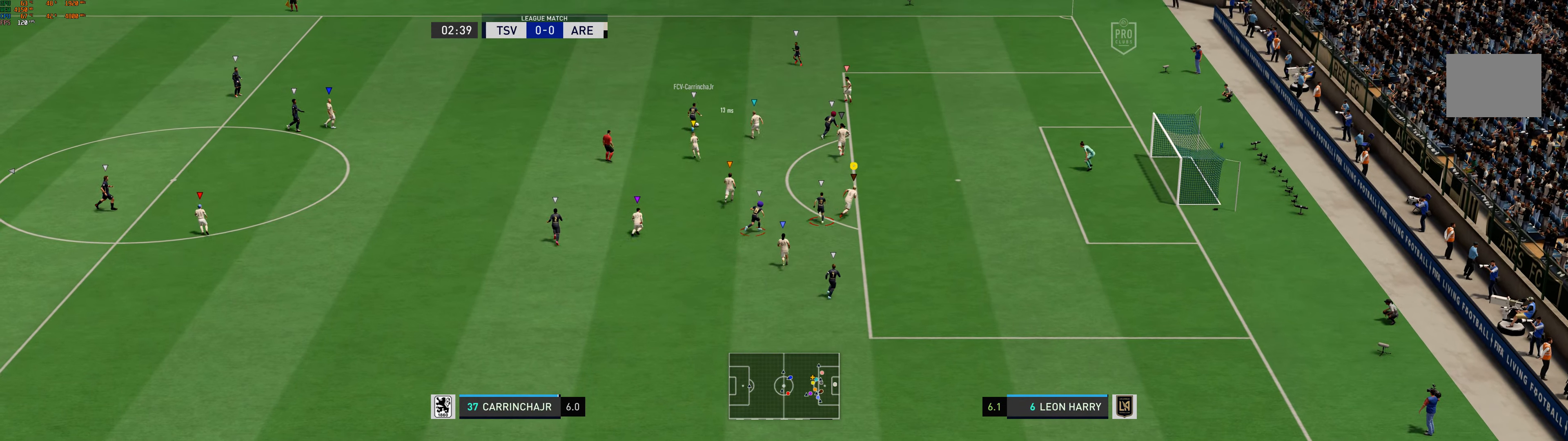
{"buttons": ["R1"], "left_stick": "up", "events": [[83, "R1", "up"], [483, "R1", "down"]]}
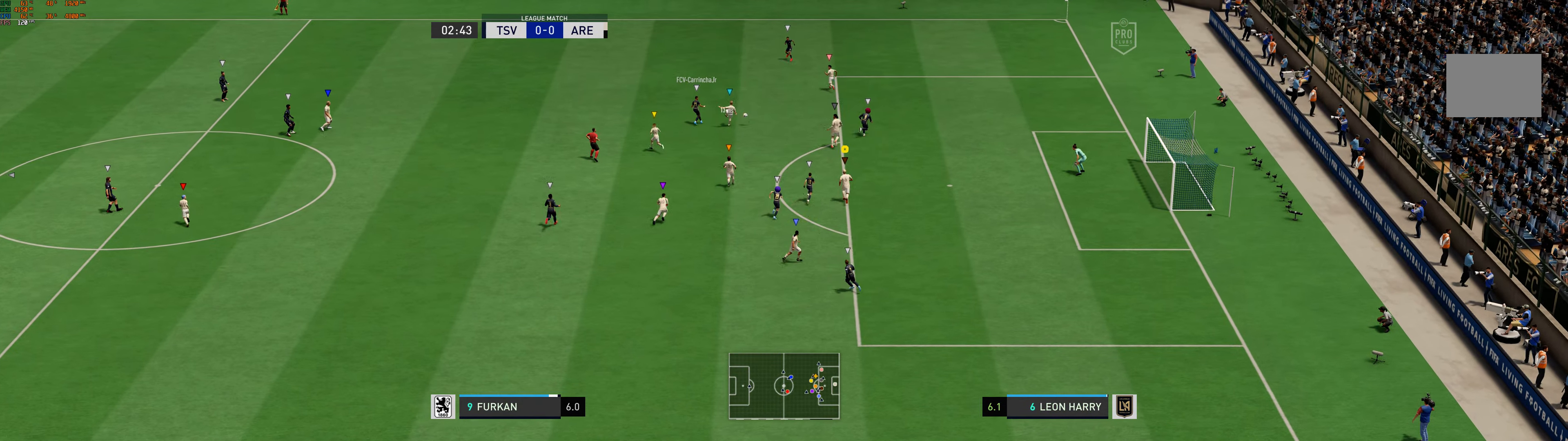
{"buttons": [], "left_stick": "up-right", "events": [[33, "R1", "up"], [366, "left_stick", "up-right"], [416, "R1", "down"], [466, "R1", "up"]]}
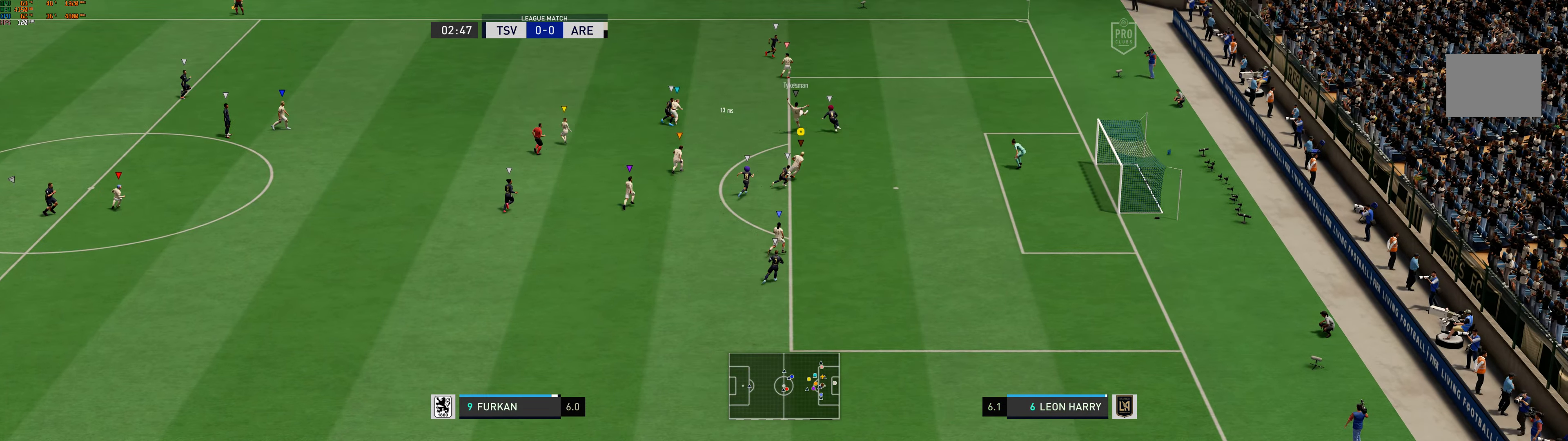
{"buttons": [], "left_stick": "center", "events": [[16, "R1", "down"], [283, "R1", "up"], [500, "left_stick", "center"]]}
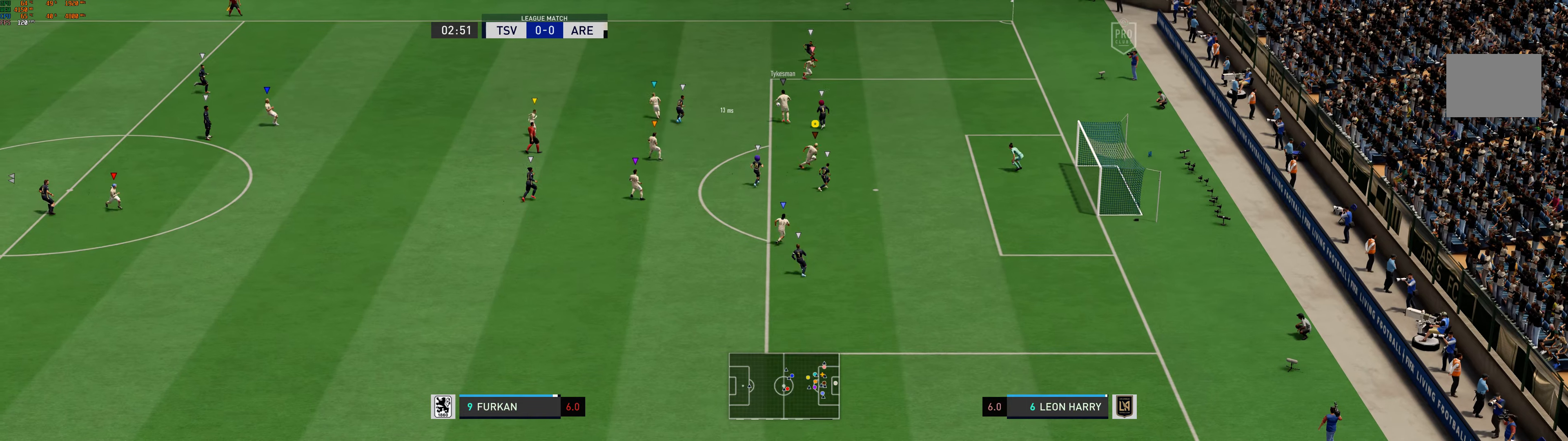
{"buttons": [], "left_stick": "down-left", "events": [[117, "left_stick", "down"], [367, "left_stick", "down-left"]]}
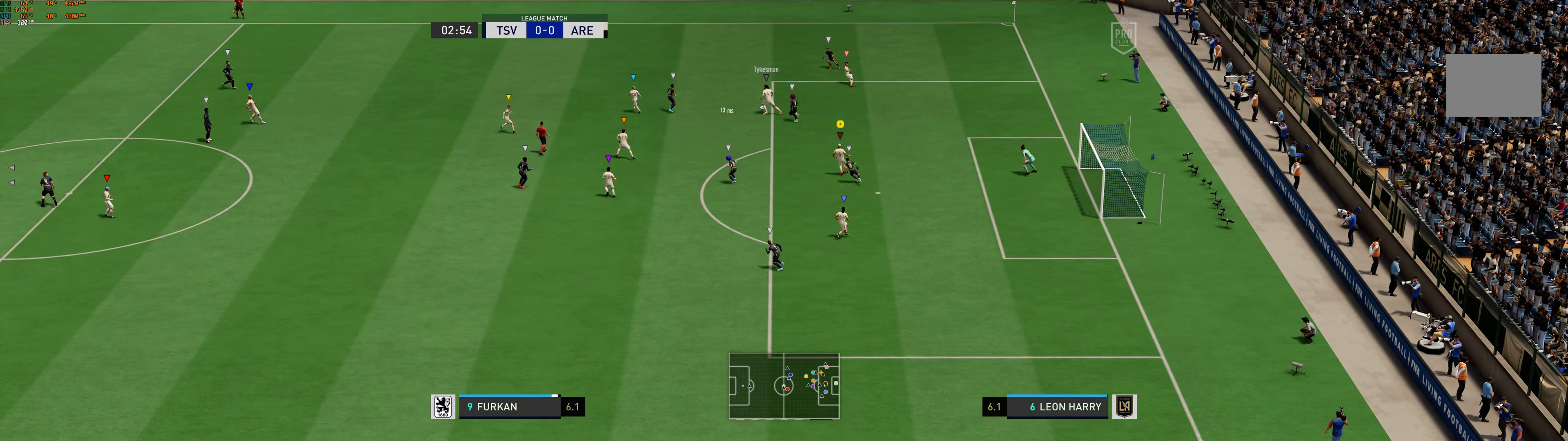
{"buttons": ["R1"], "left_stick": "down-left", "events": [[350, "R1", "down"]]}
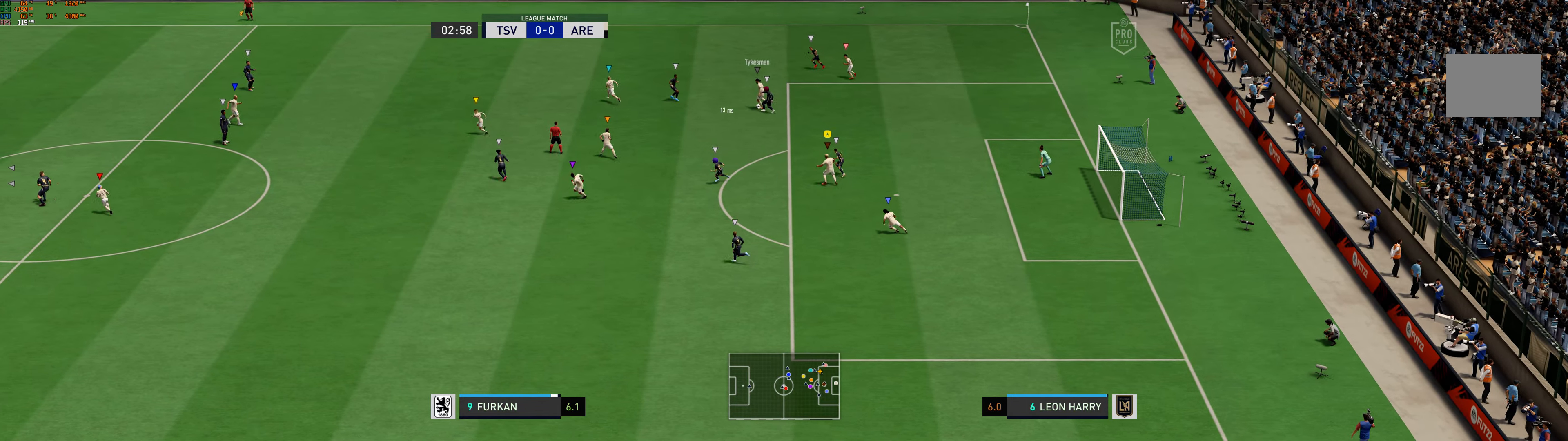
{"buttons": [], "left_stick": "down-left", "events": [[83, "R1", "up"]]}
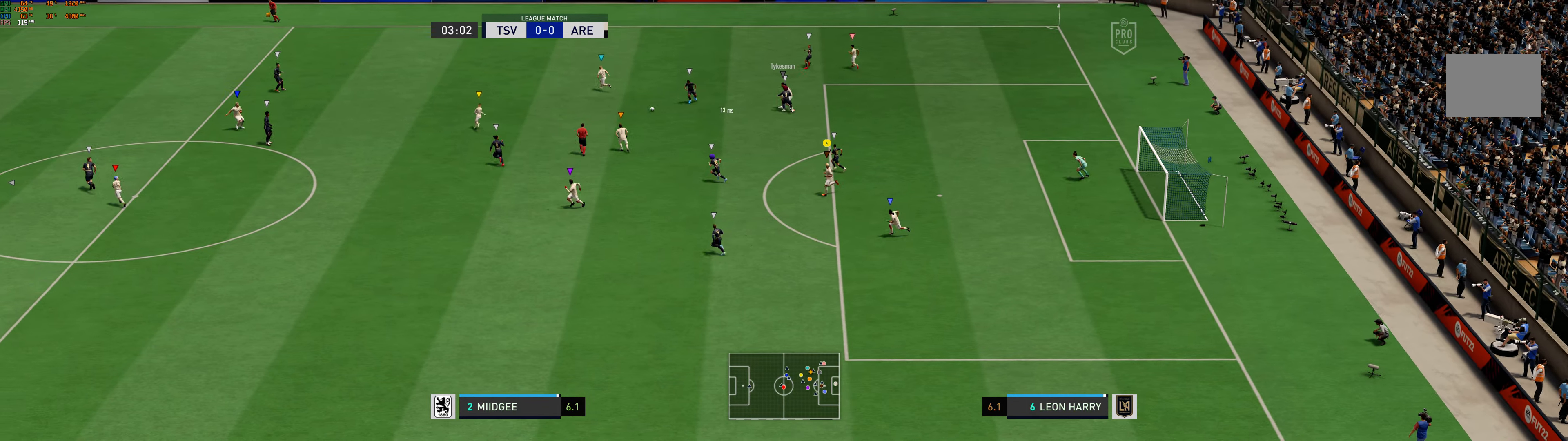
{"buttons": [], "left_stick": "left", "events": [[317, "left_stick", "left"]]}
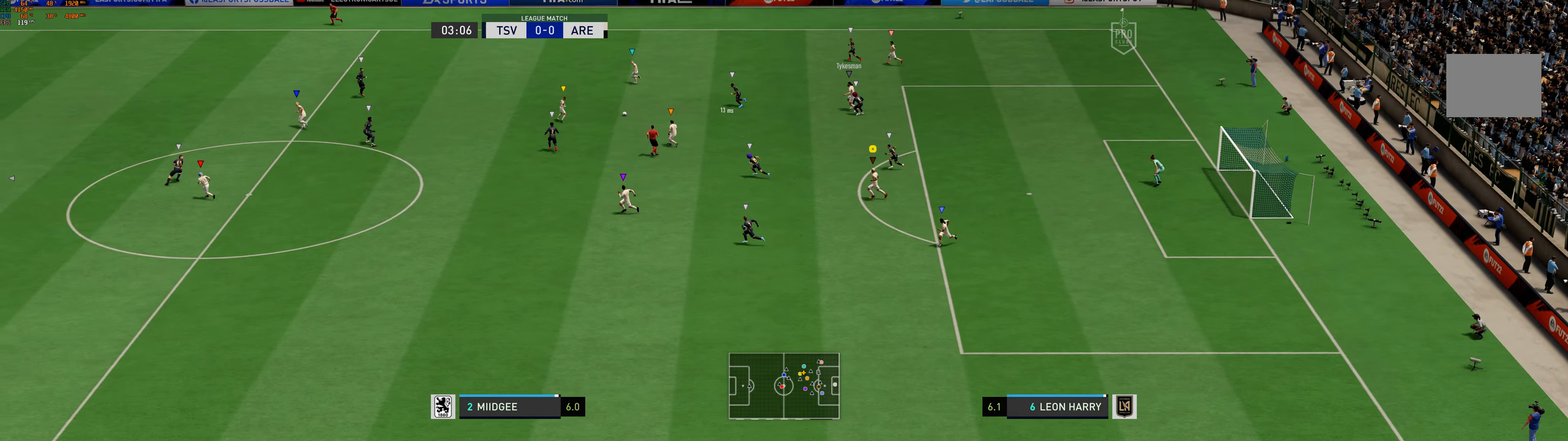
{"buttons": [], "left_stick": "left", "events": []}
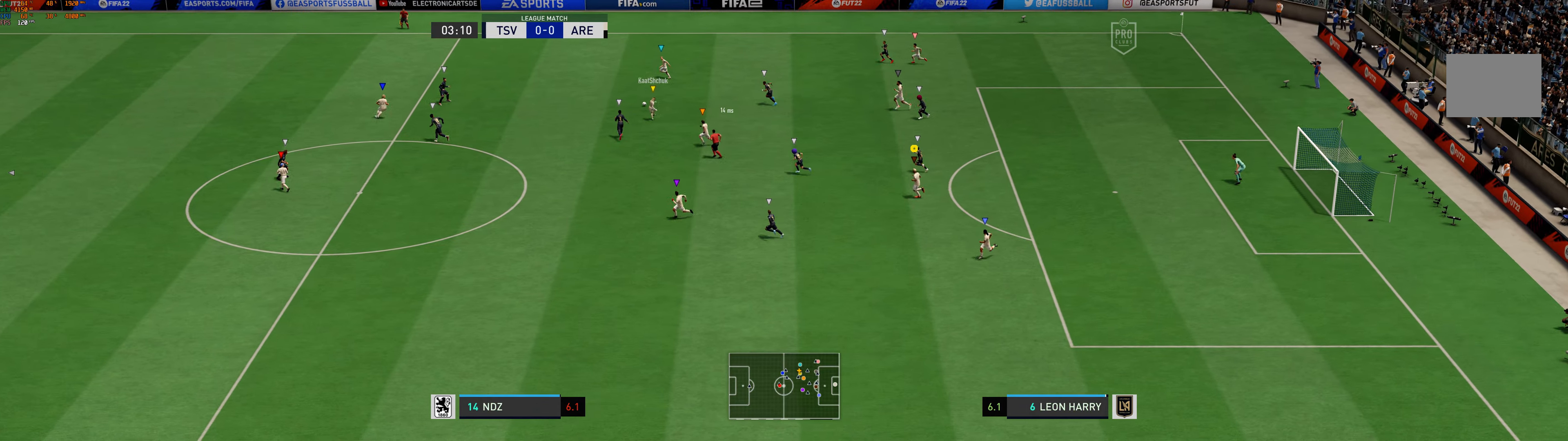
{"buttons": [], "left_stick": "left", "events": []}